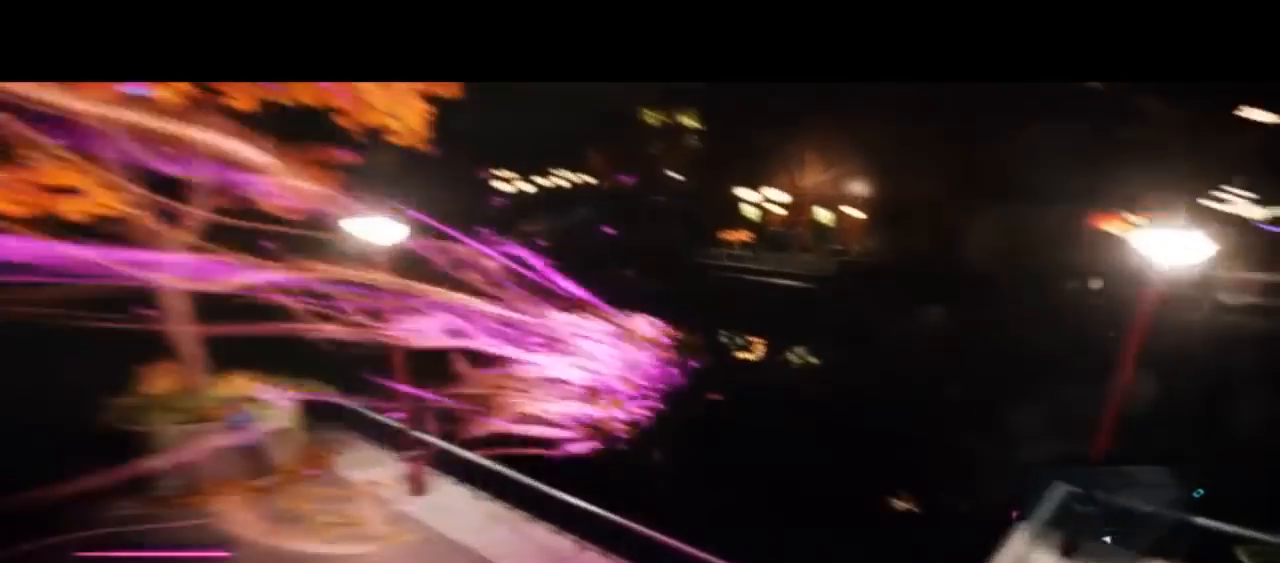
Gameplay with a controller (PlayStation layout); each line is a JSON object with the inputs held at the frame after it (dt_ms = milliseconds from this image to that frame). "events" lists button and stick changes between this image and that frame as [ms after this image, input, new state], when the widget could be followed in between. Not read: L1 R1 TOUCHPAD.
{"dt_ms": 1000, "buttons": ["CIRCLE"], "left_stick": "down", "right_stick": "center"}
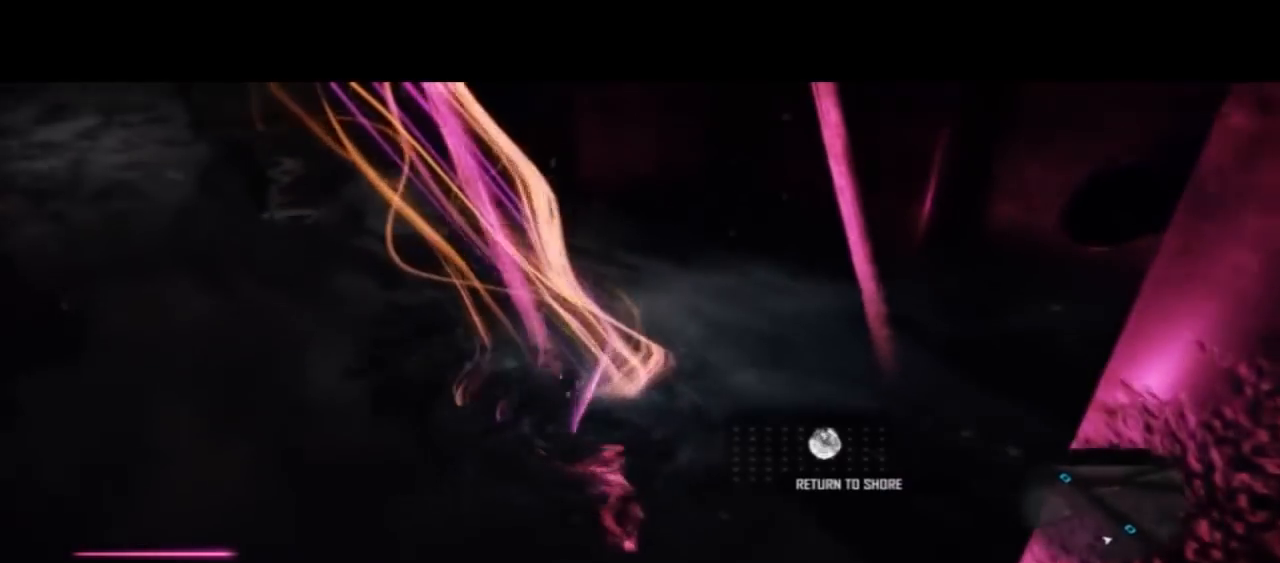
{"dt_ms": 500, "buttons": [], "left_stick": "center", "right_stick": "center", "events": [[200, "left_stick", "center"], [233, "CIRCLE", "up"]]}
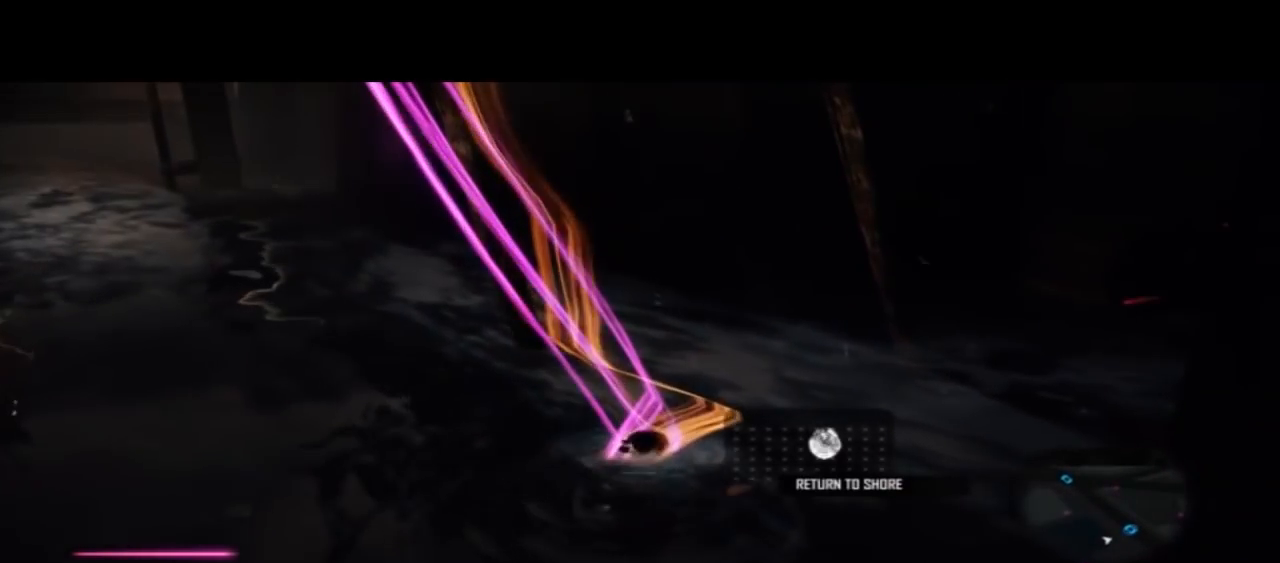
{"dt_ms": 500, "buttons": [], "left_stick": "center", "right_stick": "center", "events": []}
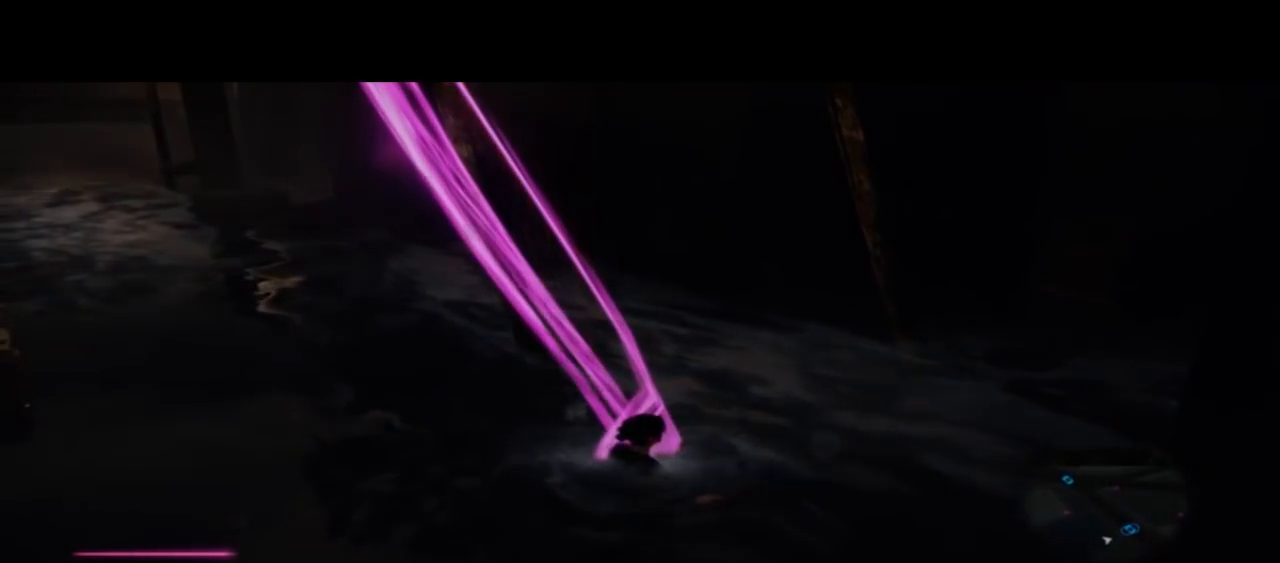
{"dt_ms": 500, "buttons": [], "left_stick": "center", "right_stick": "center", "events": []}
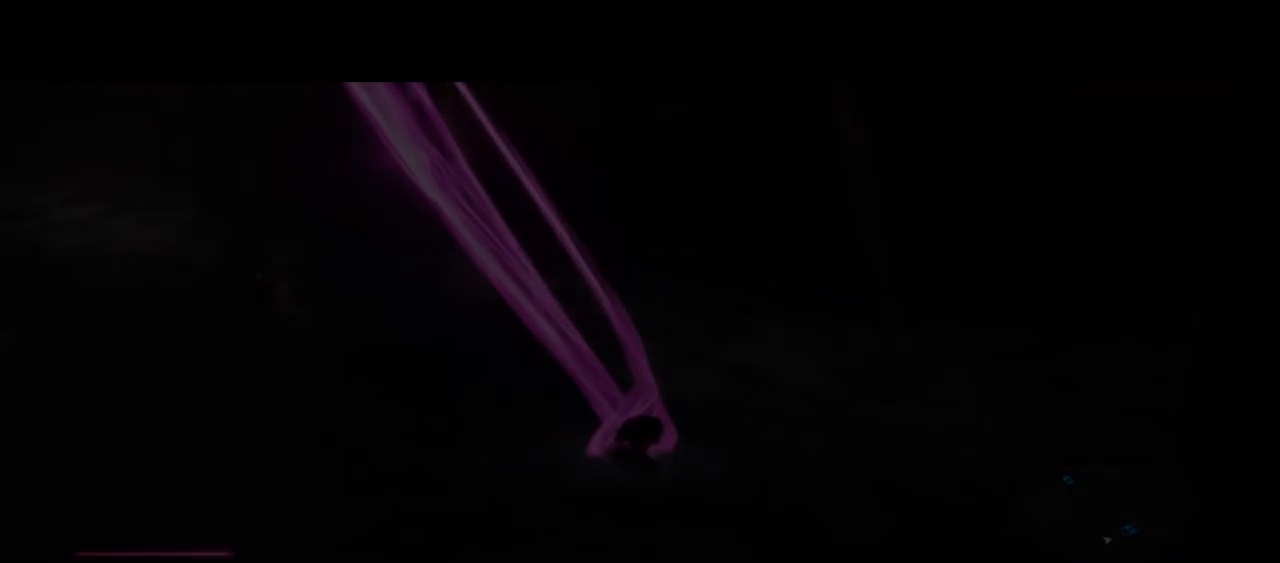
{"dt_ms": 500, "buttons": [], "left_stick": "center", "right_stick": "center", "events": []}
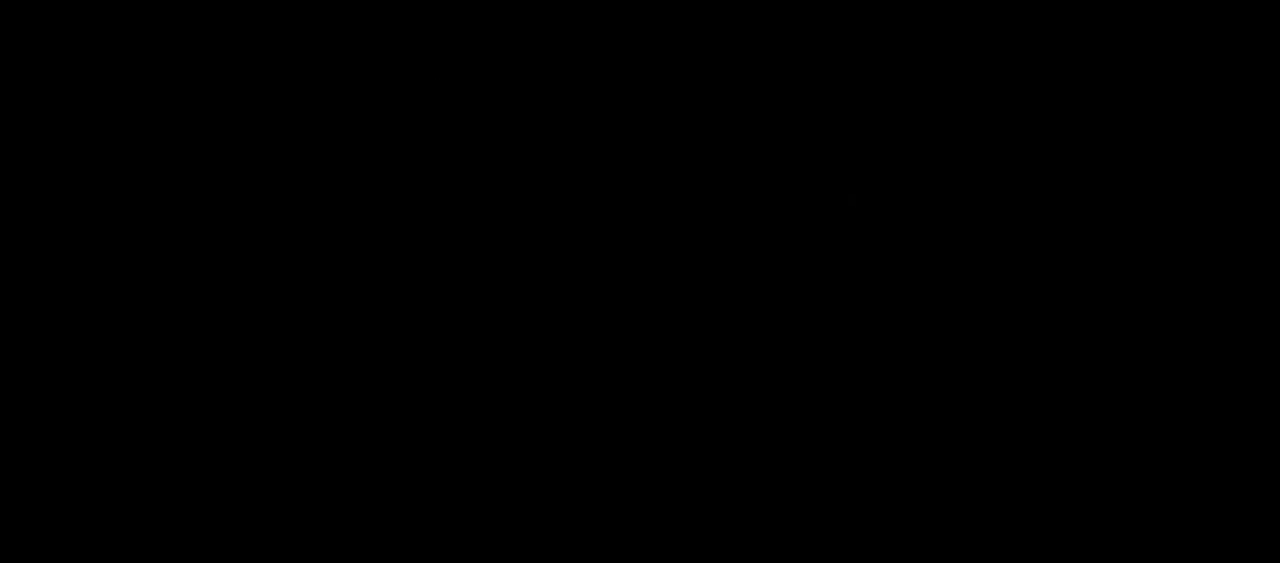
{"dt_ms": 500, "buttons": [], "left_stick": "center", "right_stick": "center", "events": []}
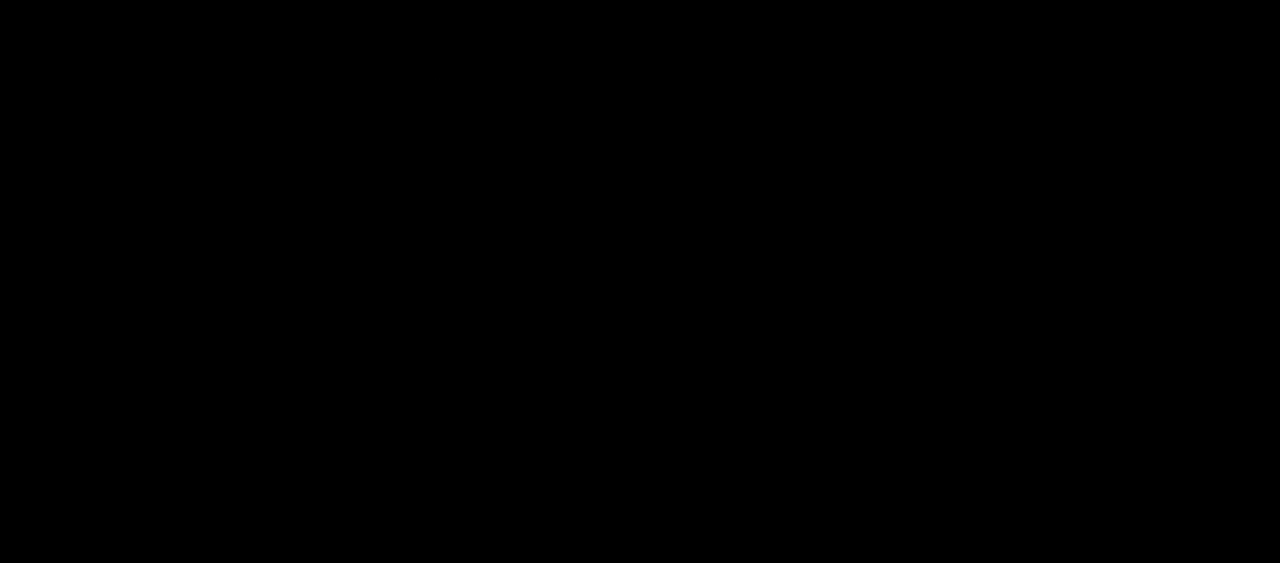
{"dt_ms": 500, "buttons": [], "left_stick": "center", "right_stick": "center", "events": []}